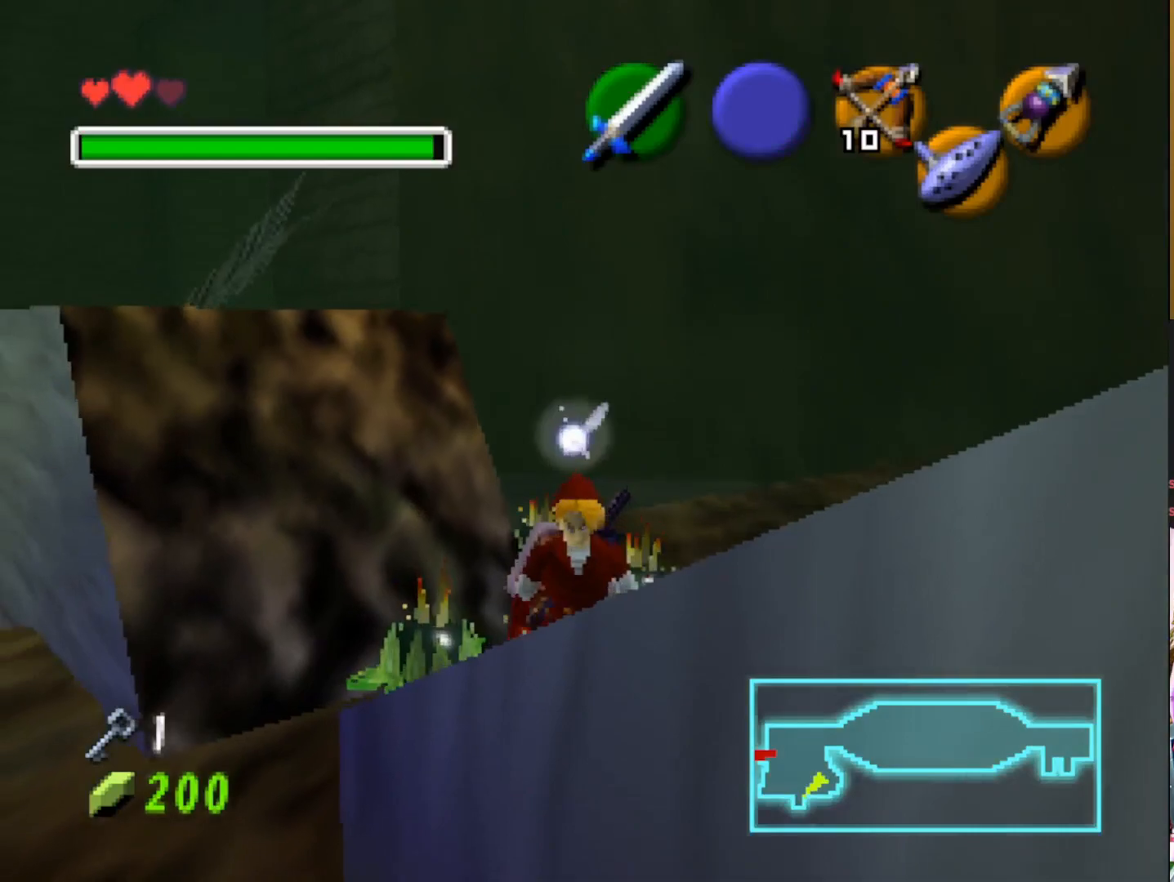
Gameplay with a controller (PlayStation layout); each line is a JSON object with the inputs held at the frame after it. "events" lists button and stick changes between this image and that frame as [ms after this image, input, new state], when the widget could be followed in between.
{"buttons": [], "left_stick": "center", "right_stick": "center", "events": [[67, "left_stick", "center"], [133, "L2", "down"], [350, "L2", "up"]]}
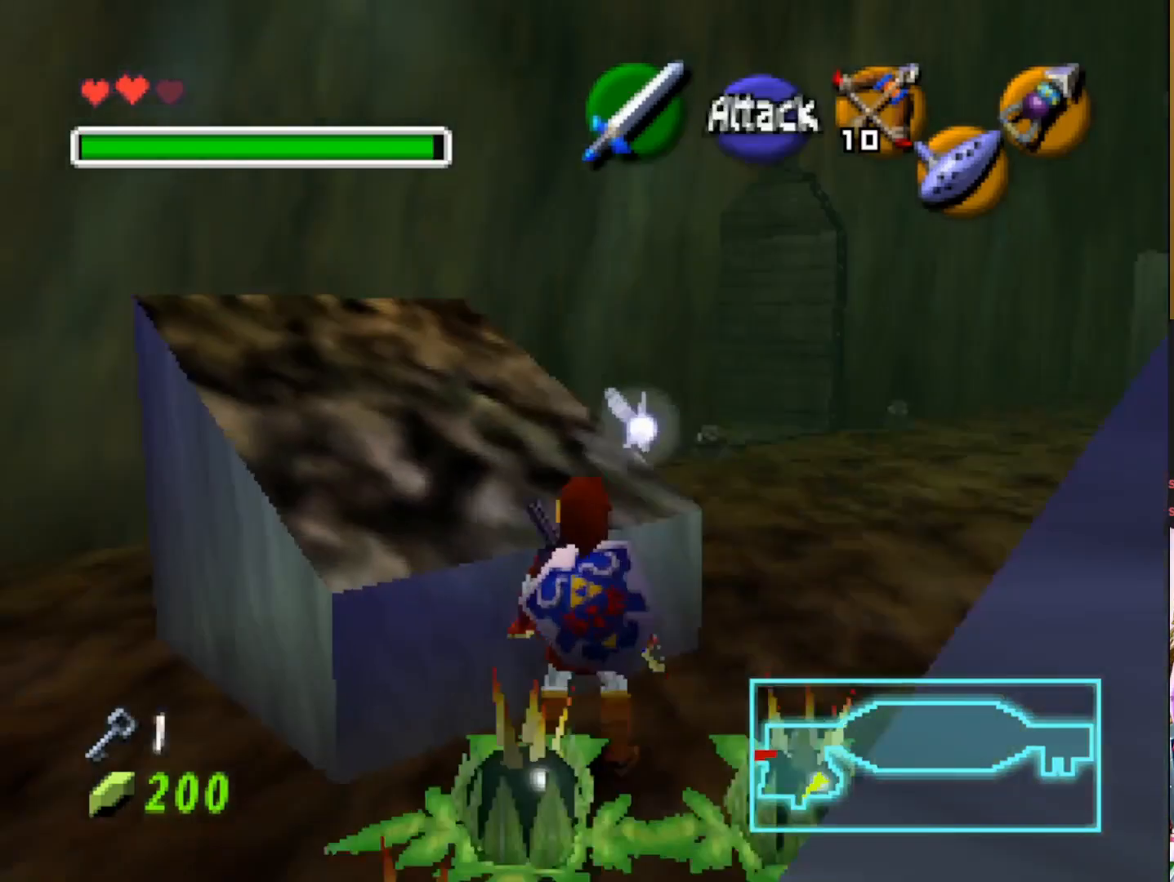
{"buttons": [], "left_stick": "up", "right_stick": "center", "events": [[83, "left_stick", "up-right"], [317, "left_stick", "up"]]}
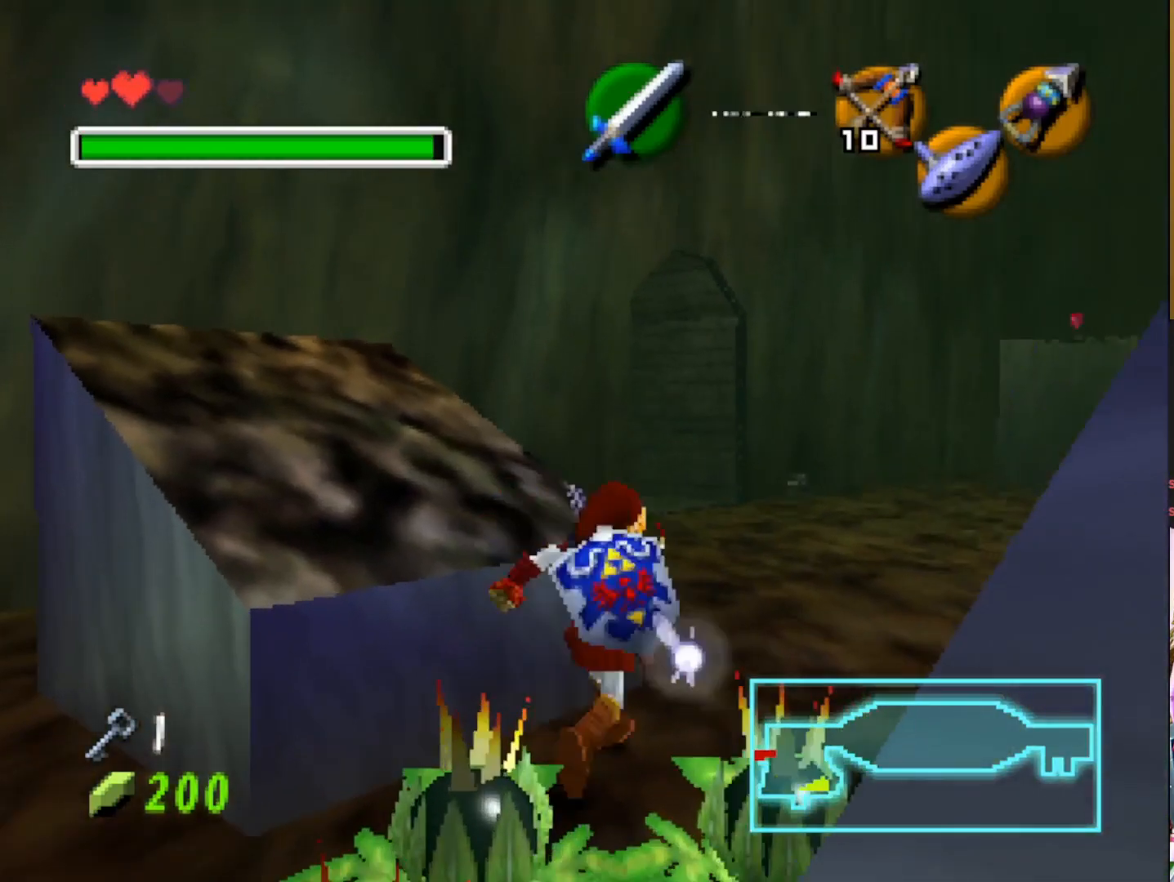
{"buttons": [], "left_stick": "up", "right_stick": "center", "events": []}
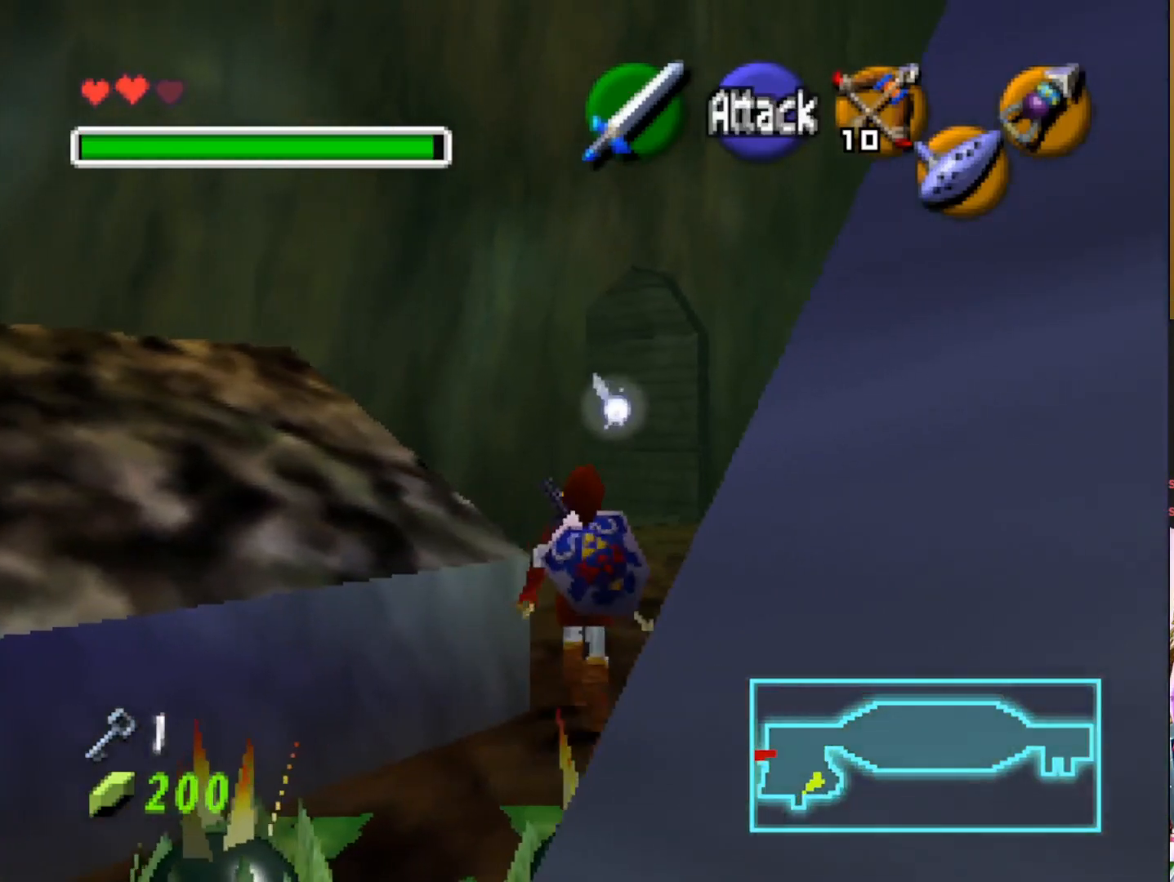
{"buttons": [], "left_stick": "up", "right_stick": "center", "events": []}
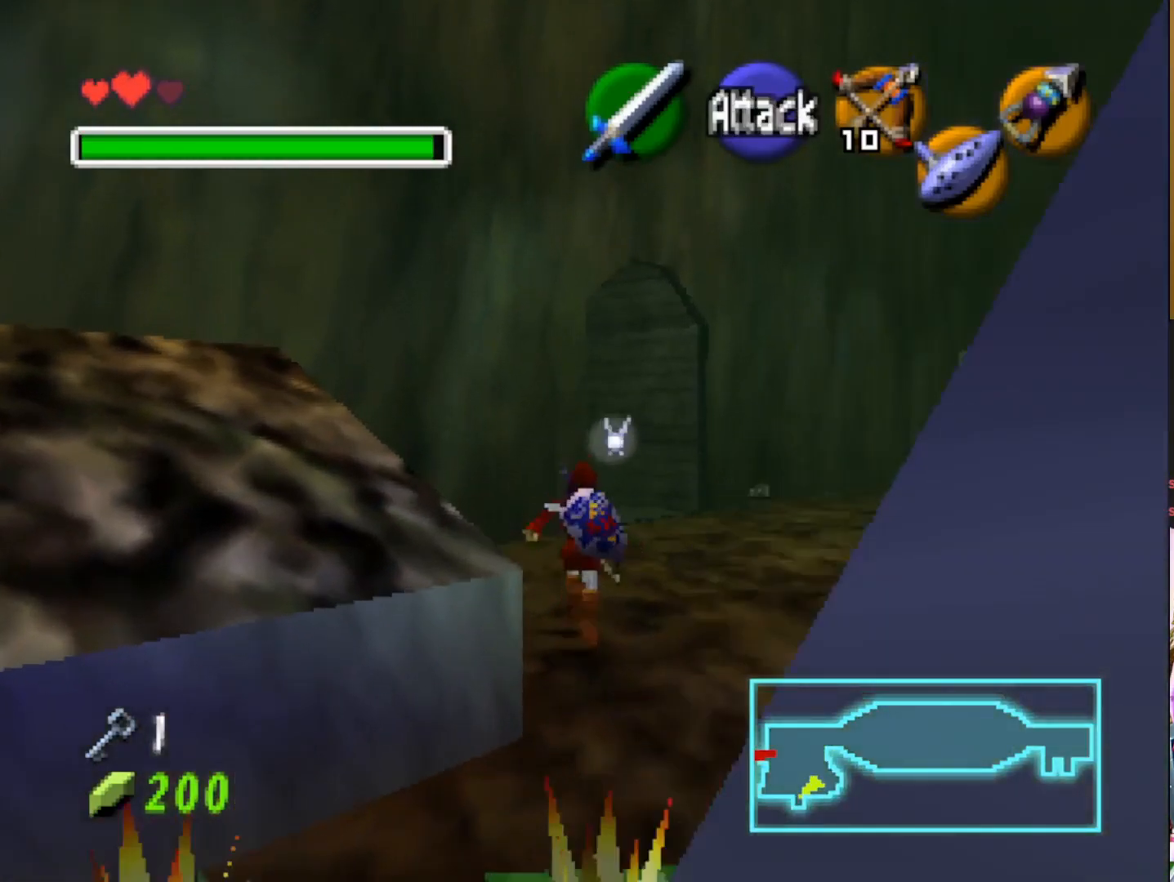
{"buttons": [], "left_stick": "up", "right_stick": "center", "events": []}
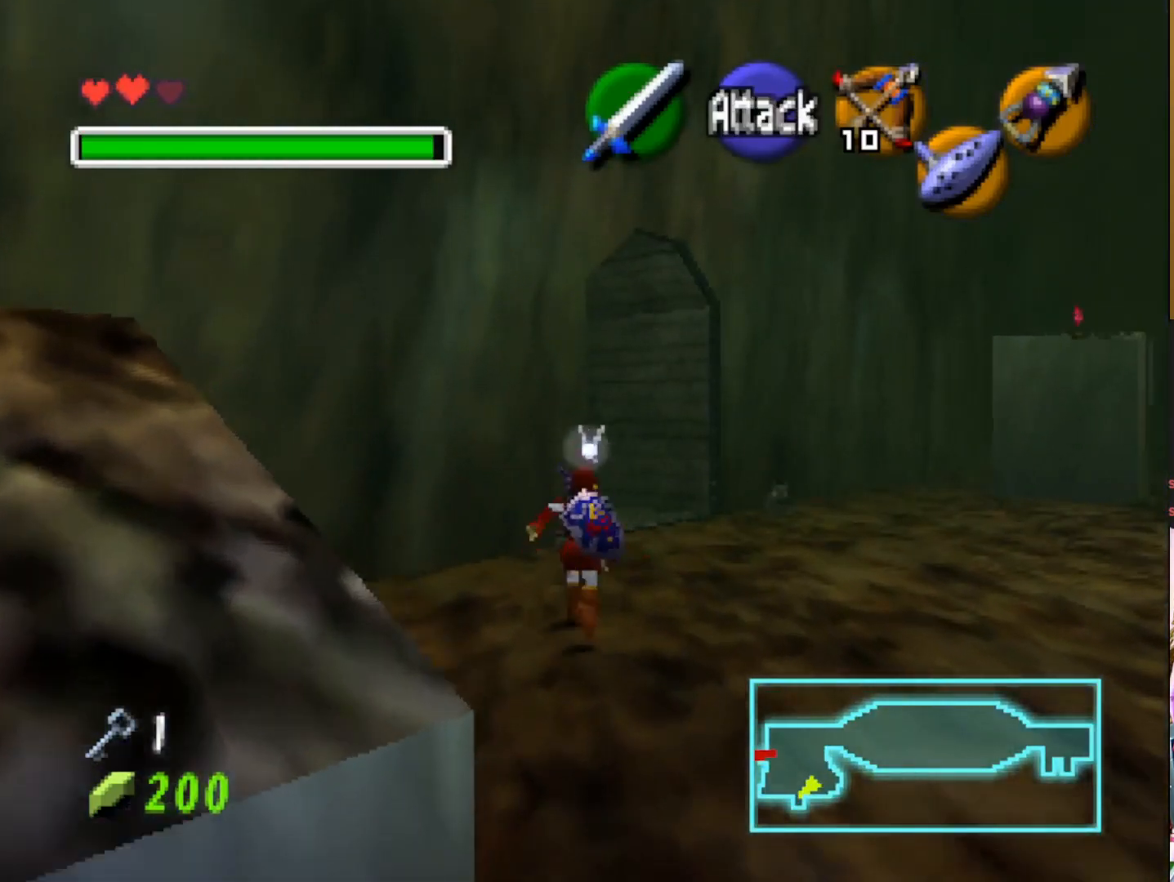
{"buttons": [], "left_stick": "up", "right_stick": "center", "events": [[300, "SQUARE", "down"], [433, "SQUARE", "up"]]}
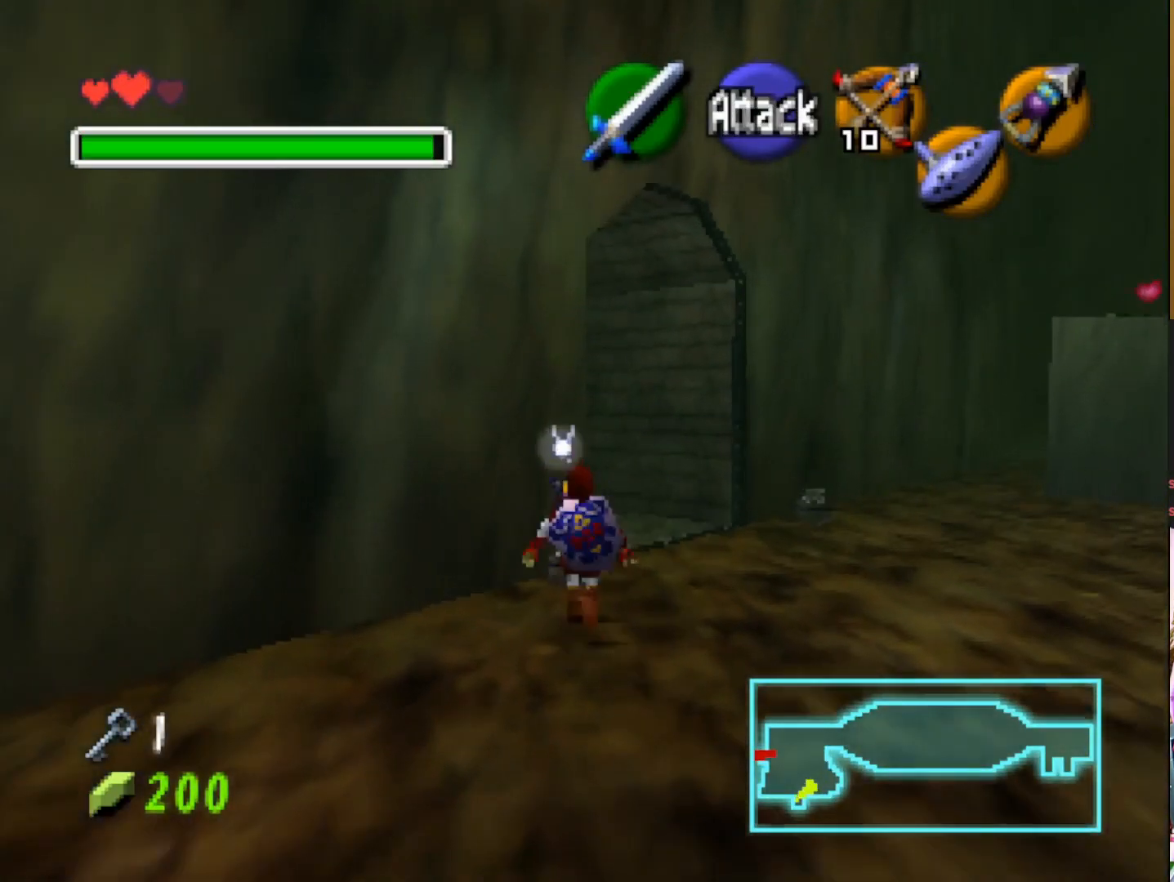
{"buttons": [], "left_stick": "center", "right_stick": "center", "events": [[250, "left_stick", "center"]]}
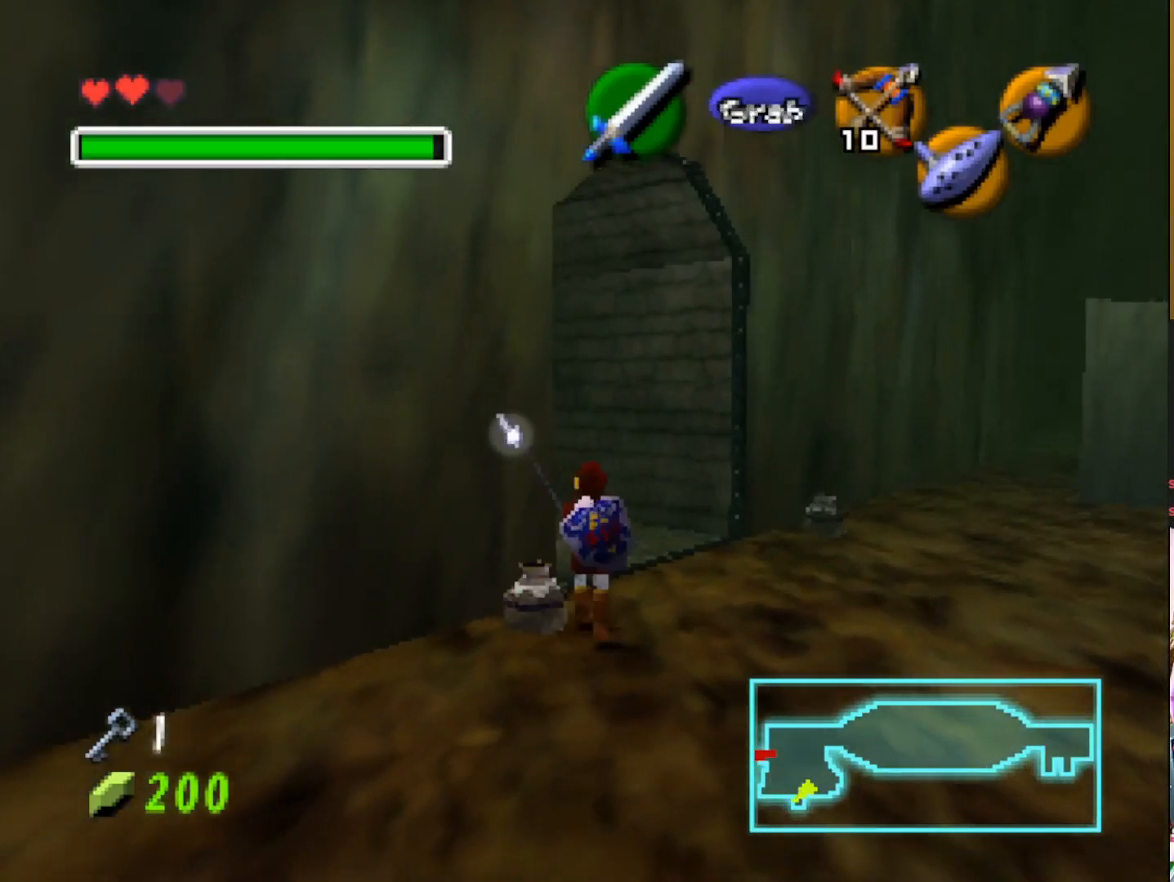
{"buttons": [], "left_stick": "center", "right_stick": "center", "events": [[83, "left_stick", "down"], [500, "left_stick", "center"]]}
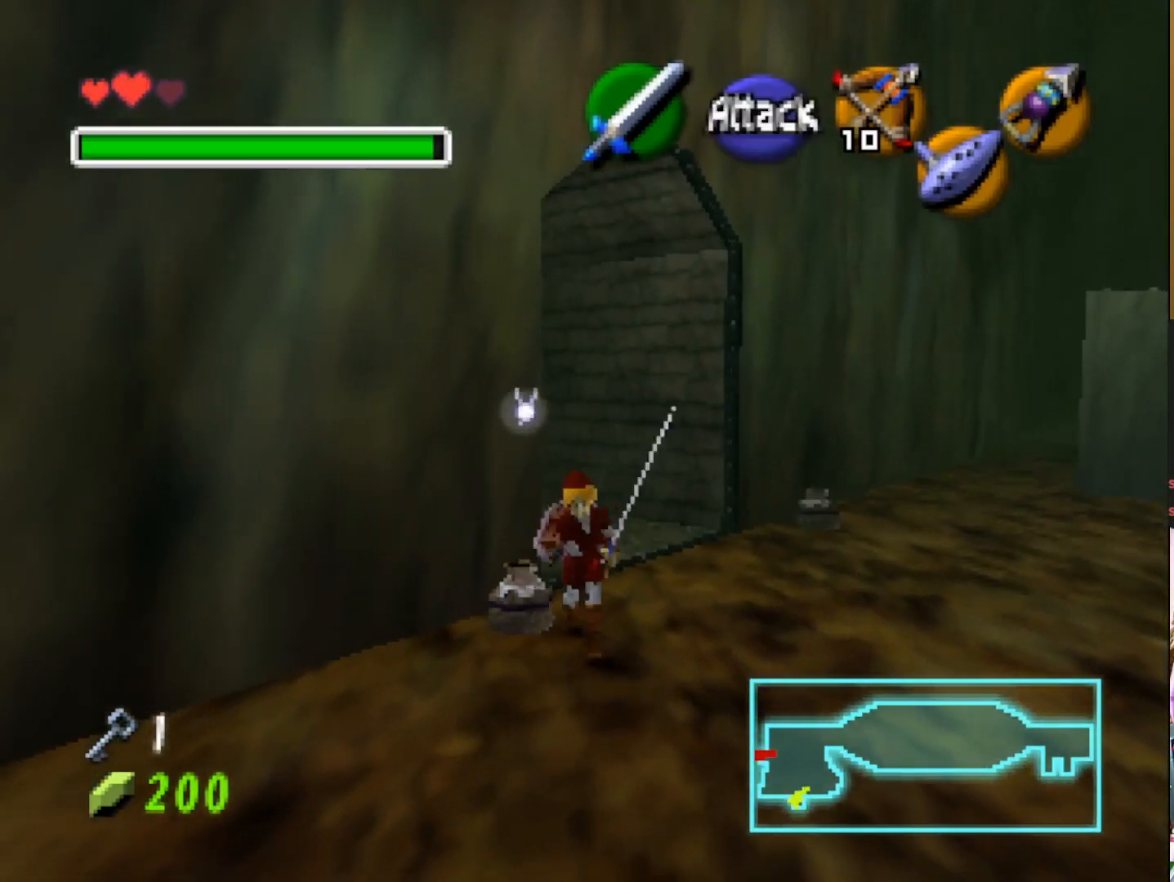
{"buttons": [], "left_stick": "up-left", "right_stick": "center", "events": [[217, "left_stick", "up-left"], [300, "SQUARE", "down"], [433, "SQUARE", "up"]]}
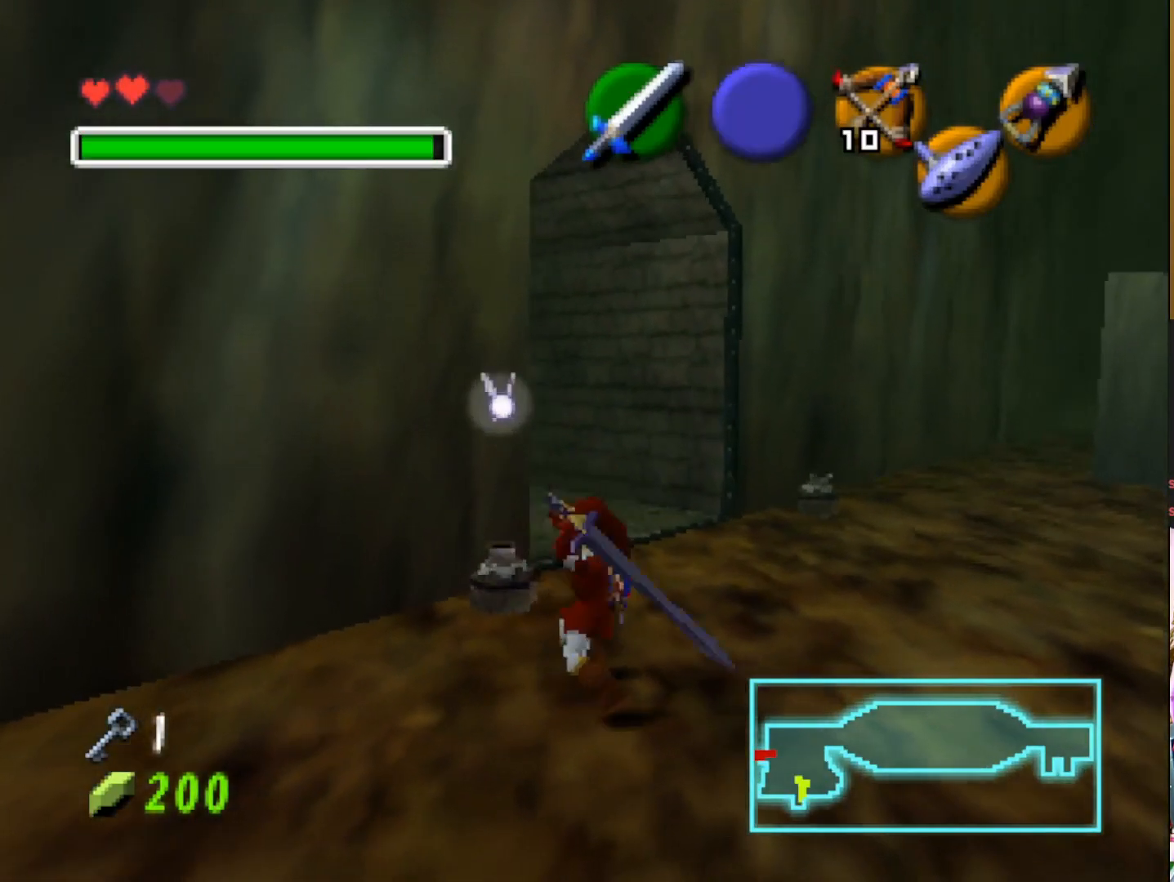
{"buttons": [], "left_stick": "center", "right_stick": "center", "events": [[33, "left_stick", "center"]]}
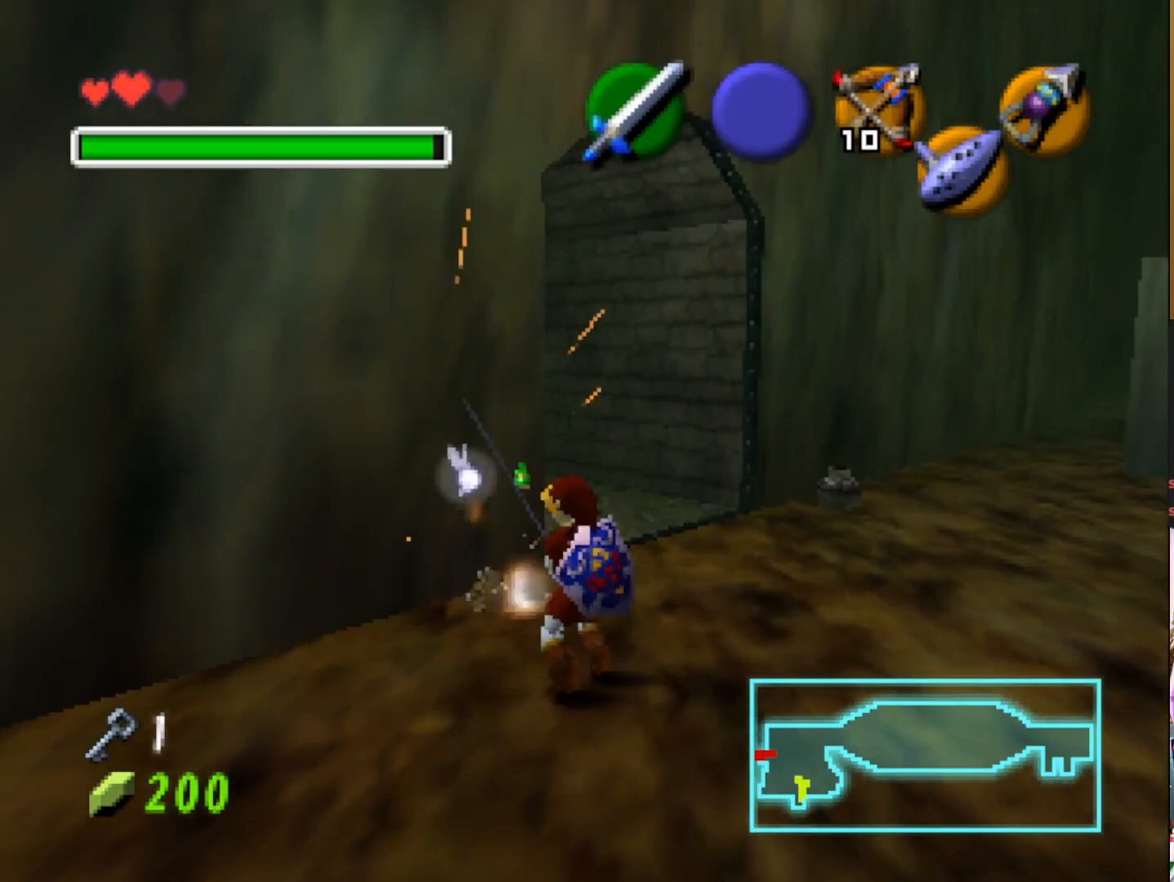
{"buttons": [], "left_stick": "up-right", "right_stick": "center", "events": [[100, "left_stick", "up-left"], [300, "left_stick", "up"], [467, "left_stick", "up-right"]]}
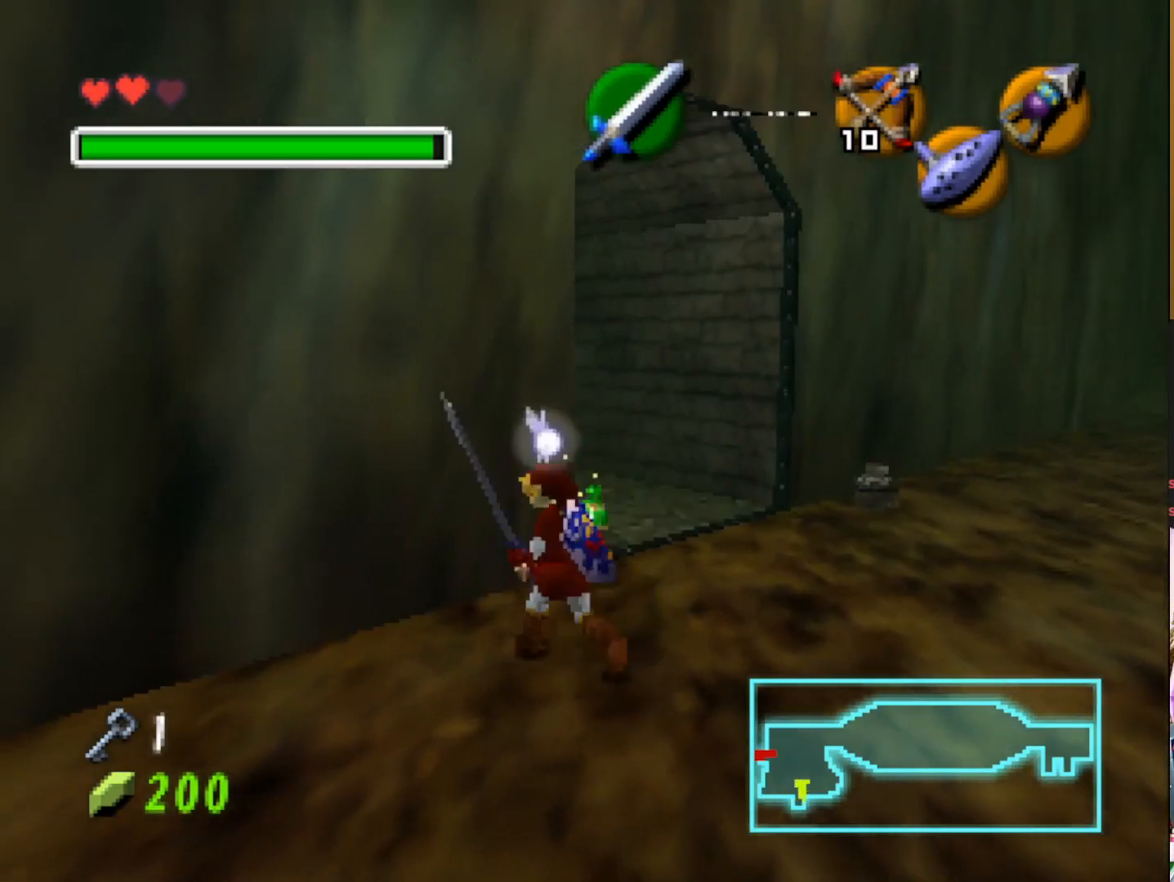
{"buttons": [], "left_stick": "up-right", "right_stick": "center", "events": []}
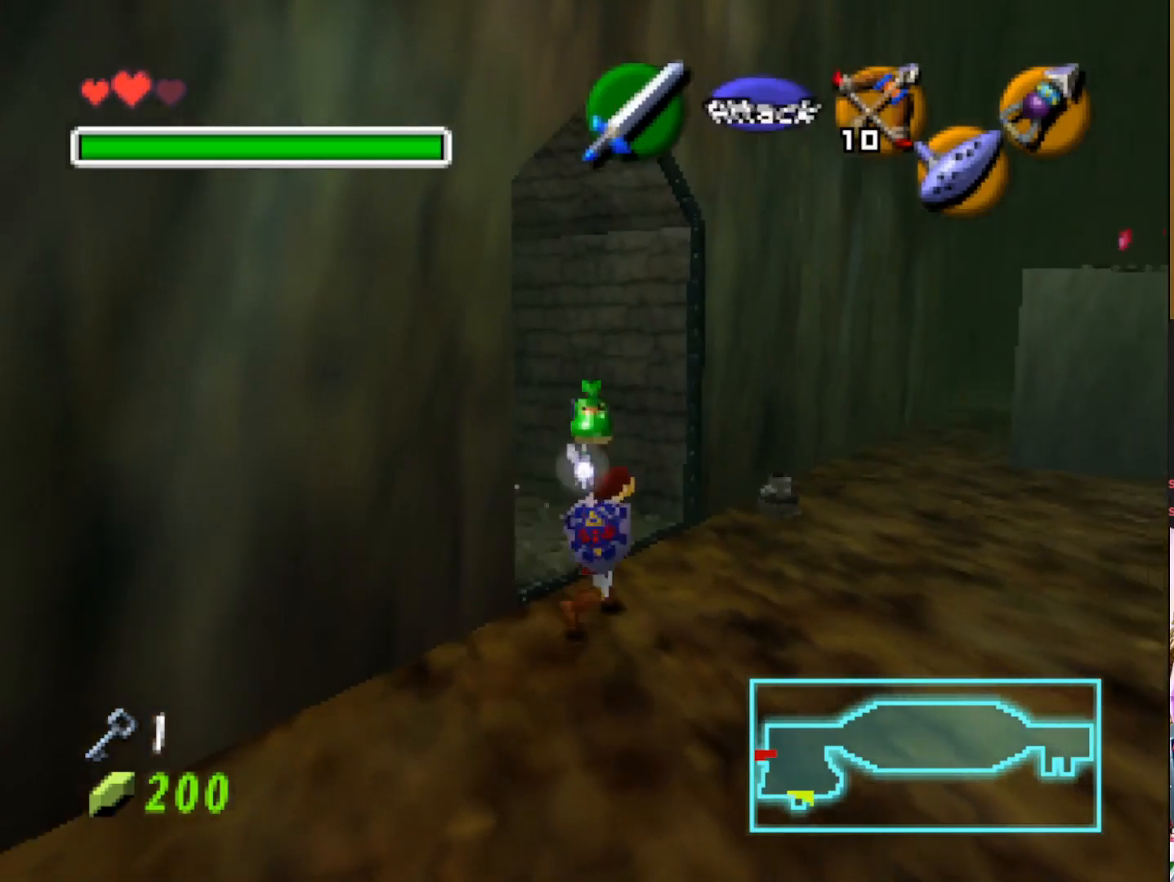
{"buttons": ["SQUARE"], "left_stick": "up", "right_stick": "center", "events": [[433, "SQUARE", "down"], [483, "left_stick", "up"]]}
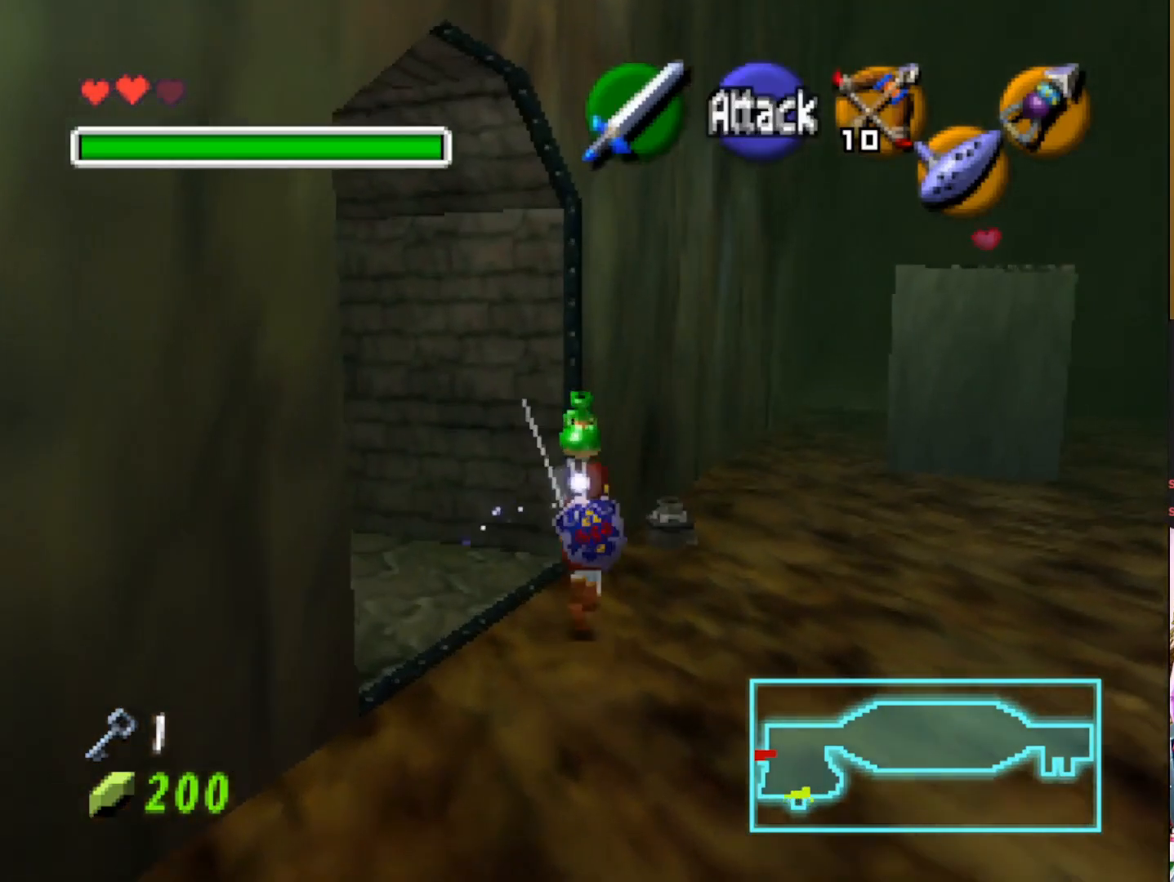
{"buttons": [], "left_stick": "up-right", "right_stick": "center", "events": [[33, "SQUARE", "up"], [150, "left_stick", "up-right"]]}
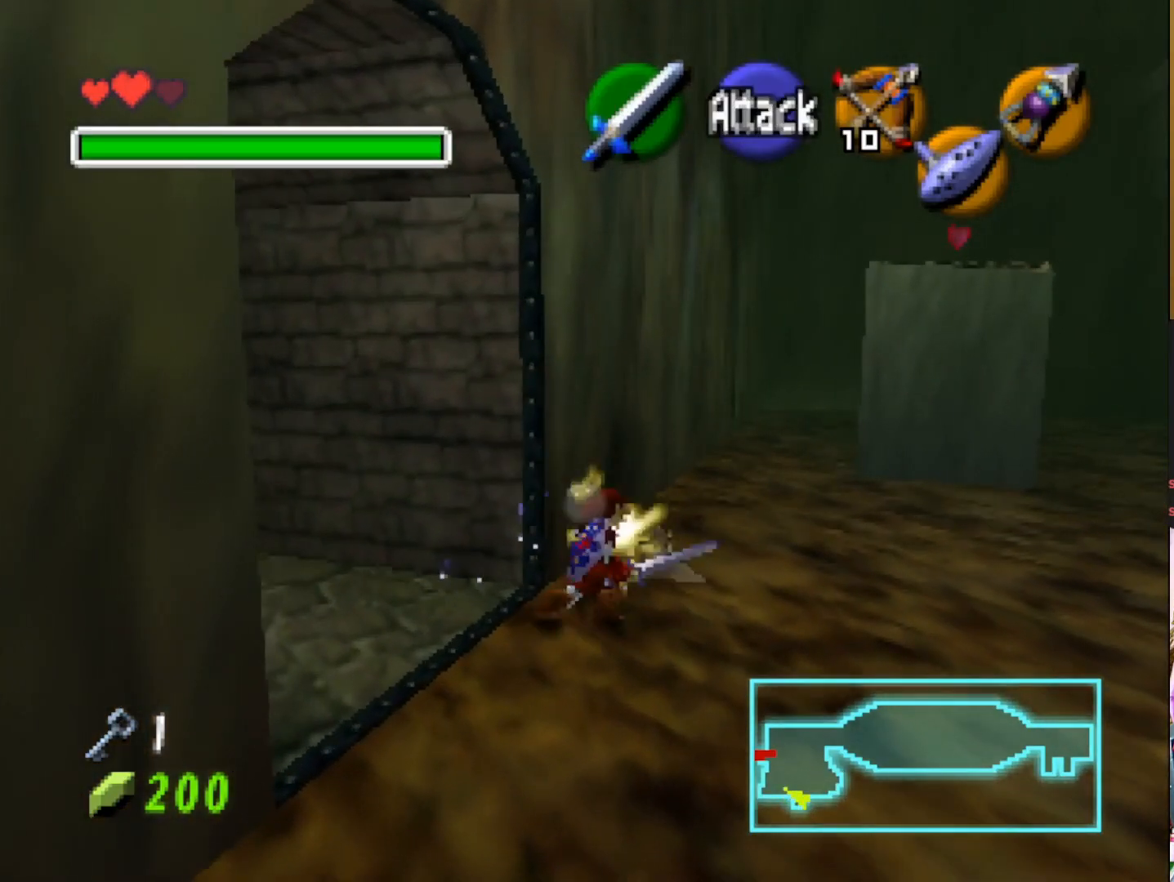
{"buttons": [], "left_stick": "up-right", "right_stick": "center", "events": []}
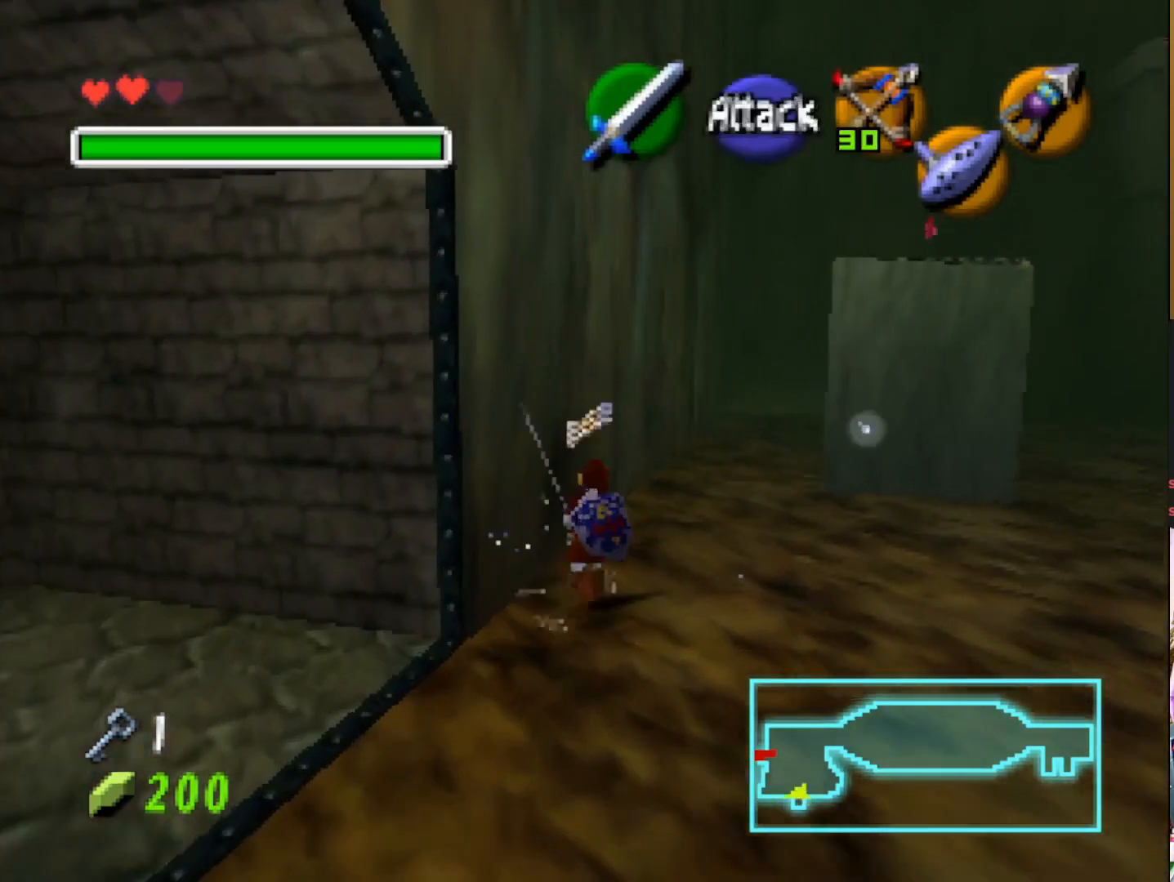
{"buttons": [], "left_stick": "up-right", "right_stick": "center", "events": []}
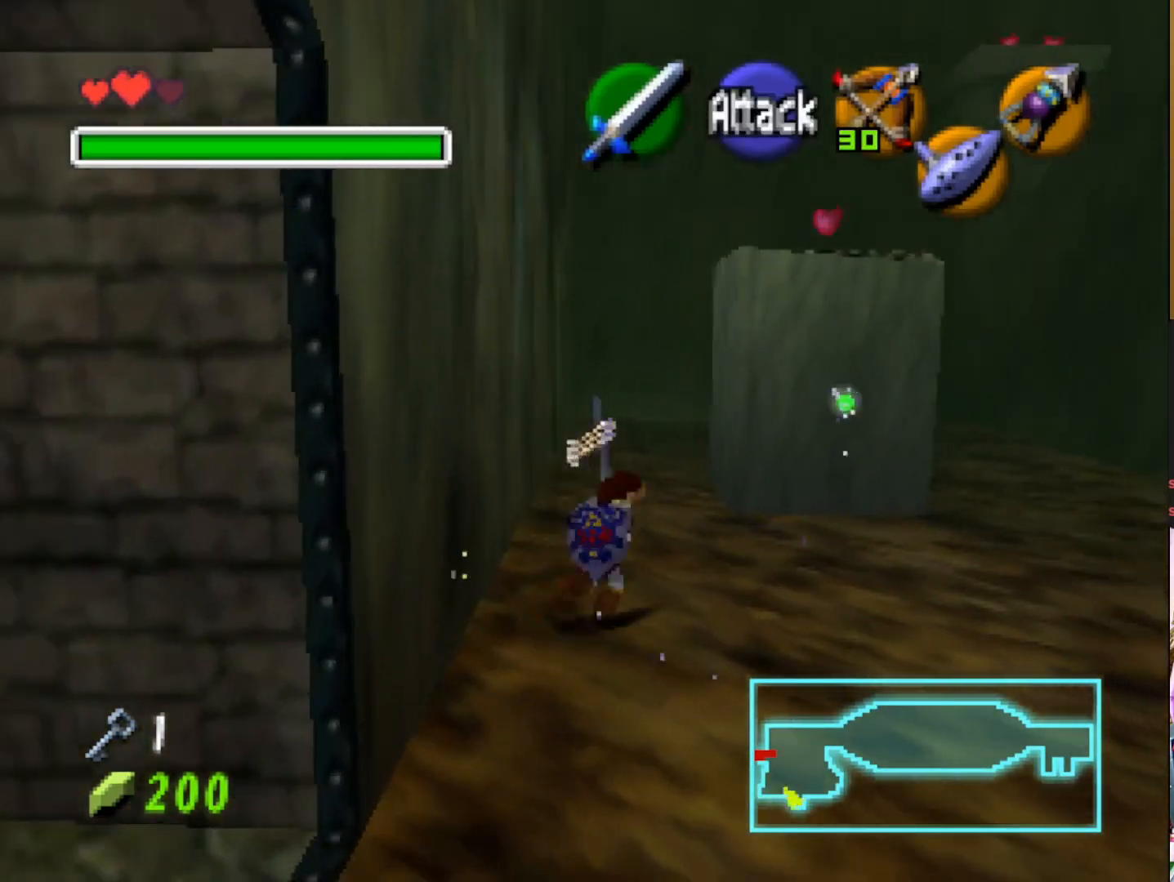
{"buttons": [], "left_stick": "up-right", "right_stick": "center", "events": []}
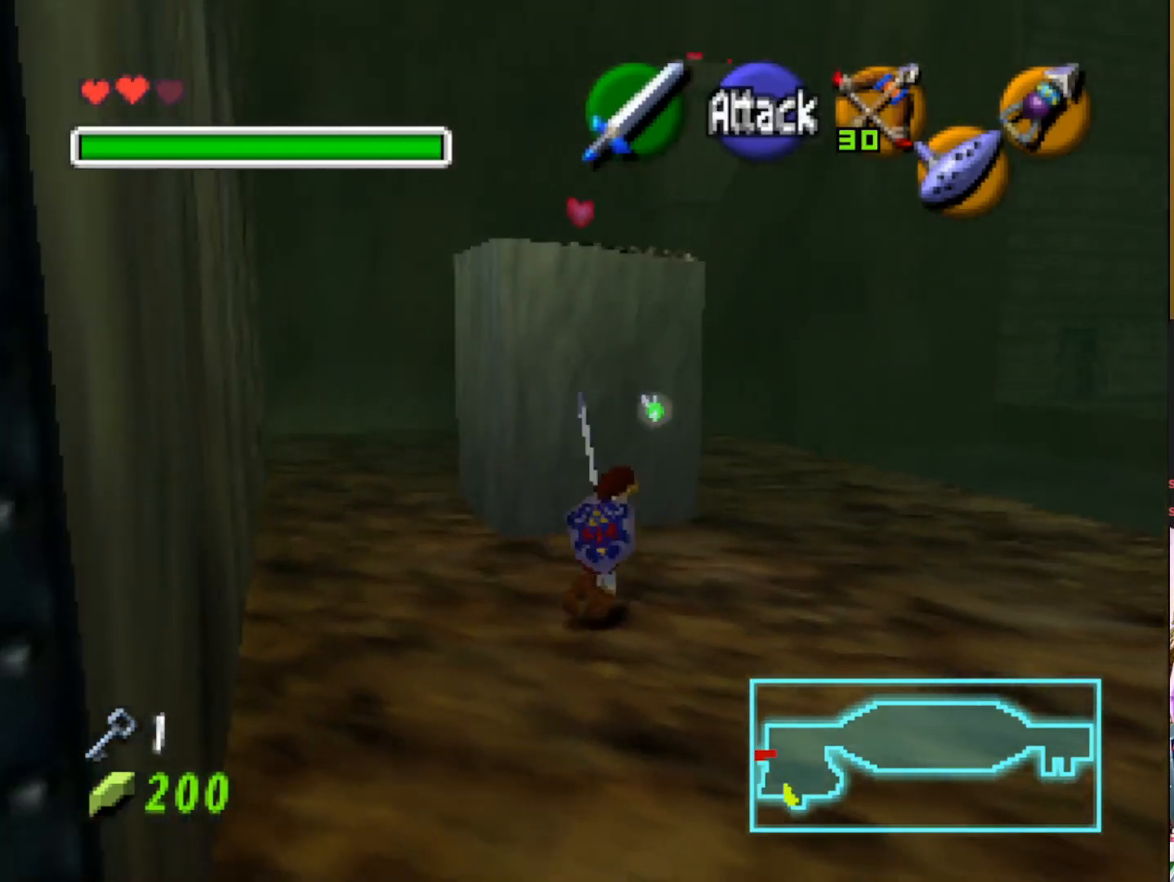
{"buttons": [], "left_stick": "up-right", "right_stick": "center", "events": []}